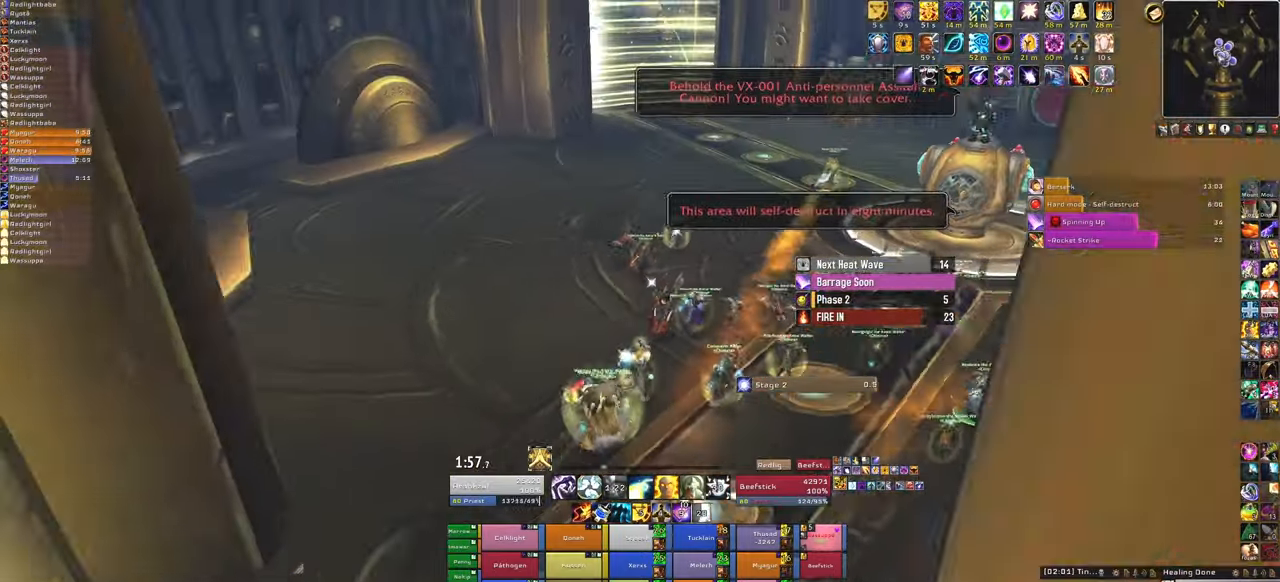
Gameplay with keyboard and mouse; each line is a JSON object with the keys and mouse buttons held at the frame after it. "events" lists presses ("down") and releases ("up") of "1", "2", "3", "4", "5", "a", "alt", "b", "c", "ctrl", "d", "e", "f", "g", "q", "r", "s", "shift", "space", "t", "tab", "tilde", "v", "w", "x", "z", "mouse_left", "mouse_wheel", "mouse_right", "mouse_mb4" and "mouse_mb5" between this image and that frame as [ms after this image, input, new state], when the widget could be followed in between. "mouse_left", "mouse_wheel", "mouse_right", "mouse_mb4", "mouse_mb5" = the "left", "wheel", "right", "mb4", "mb5" buttons of the "mouse" list. No other keys are recorded. "wheel" means that the mouse wheel is clicked or scrolled. Mouse movement is not recorded.
{"keys": ["w"], "mouse": [], "events": [[33, "a", "up"]]}
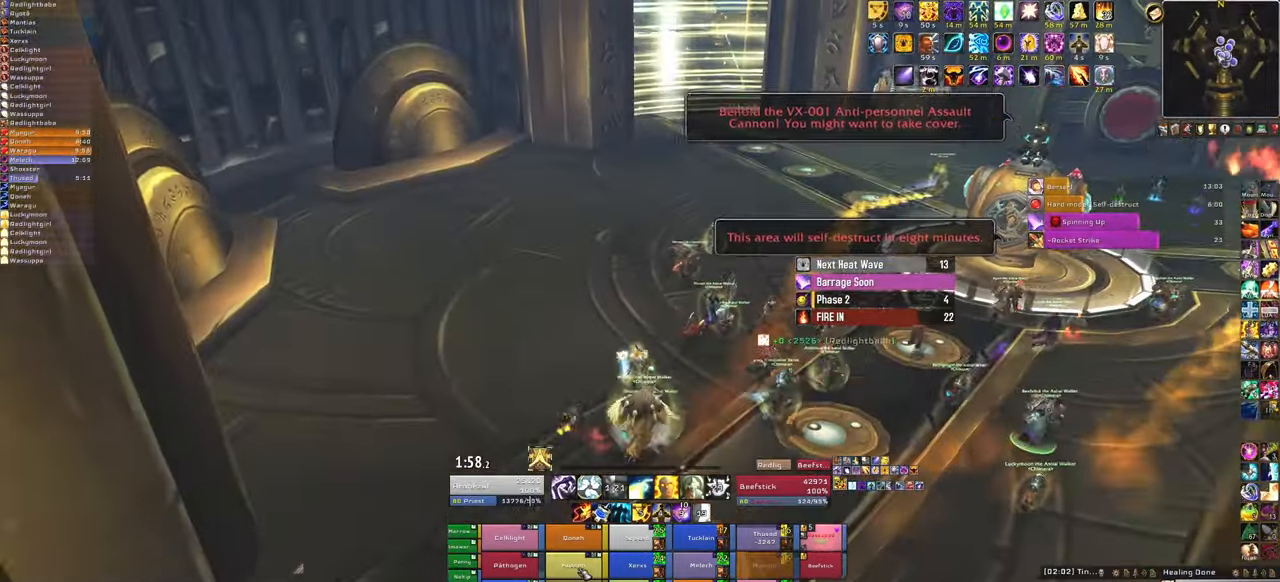
{"keys": ["w"], "mouse": [], "events": [[100, "f", "down"], [300, "f", "up"]]}
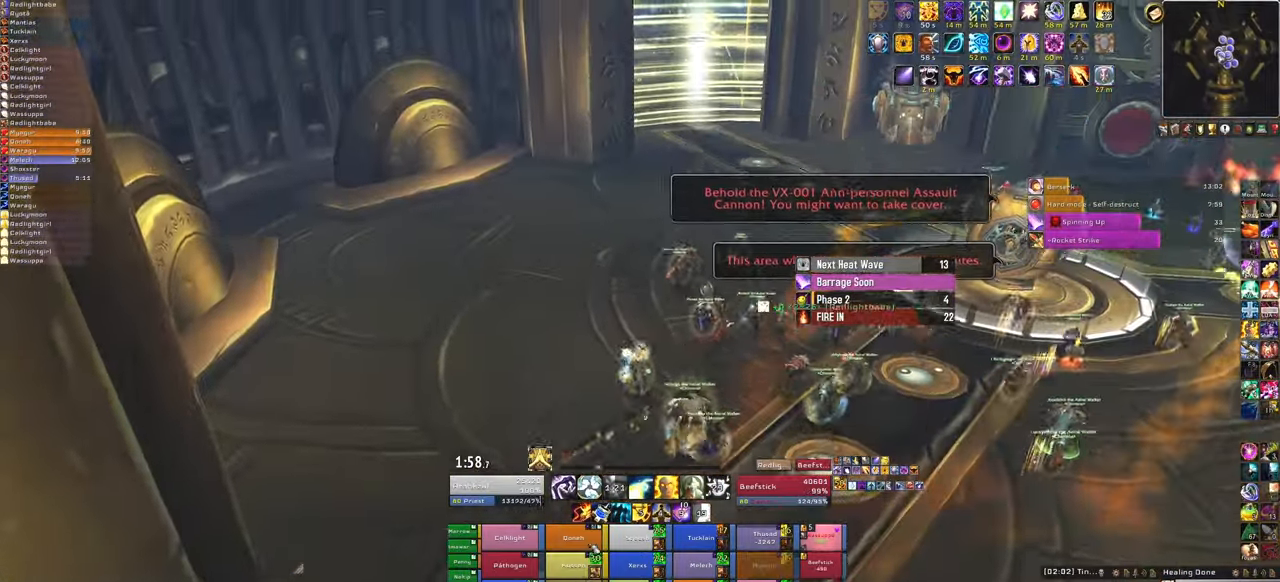
{"keys": ["w"], "mouse": [], "events": [[66, "d", "down"], [133, "d", "up"]]}
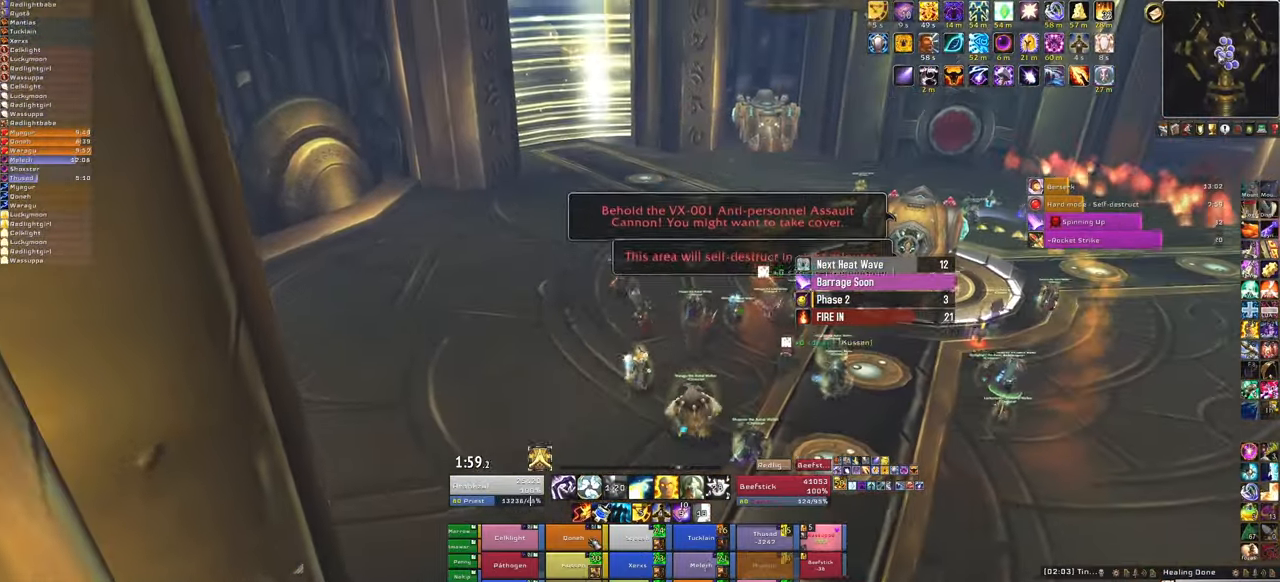
{"keys": ["w"], "mouse": [], "events": [[100, "f", "down"], [234, "f", "up"]]}
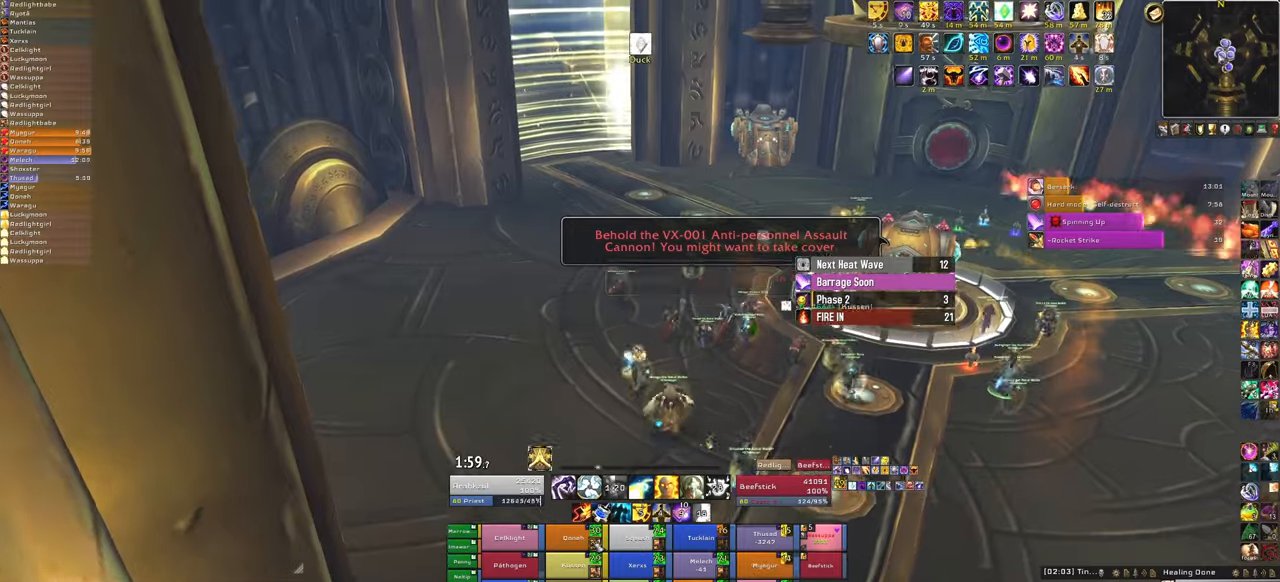
{"keys": ["w"], "mouse": [], "events": []}
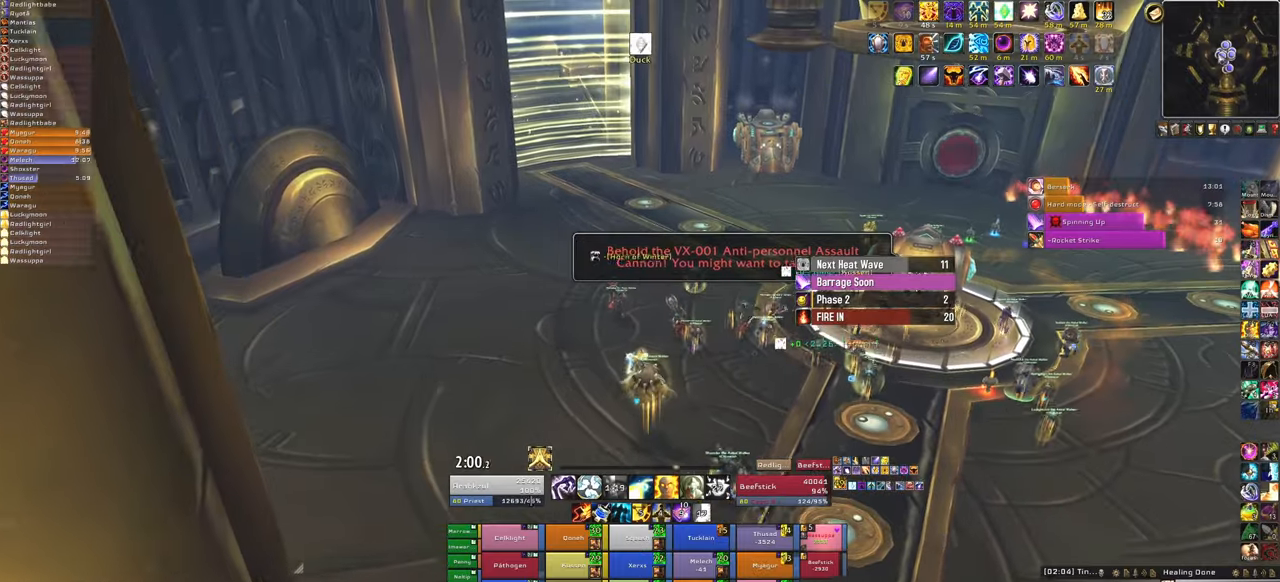
{"keys": ["w"], "mouse": [], "events": [[301, "f", "down"], [434, "f", "up"]]}
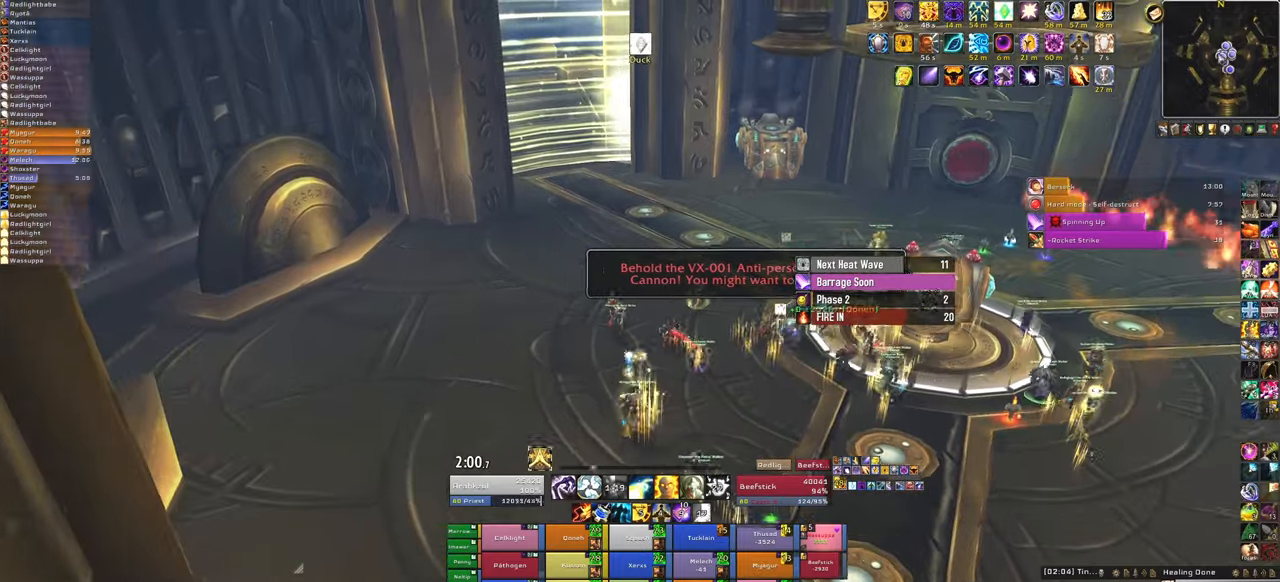
{"keys": ["w"], "mouse": [], "events": [[200, "d", "down"], [434, "d", "up"]]}
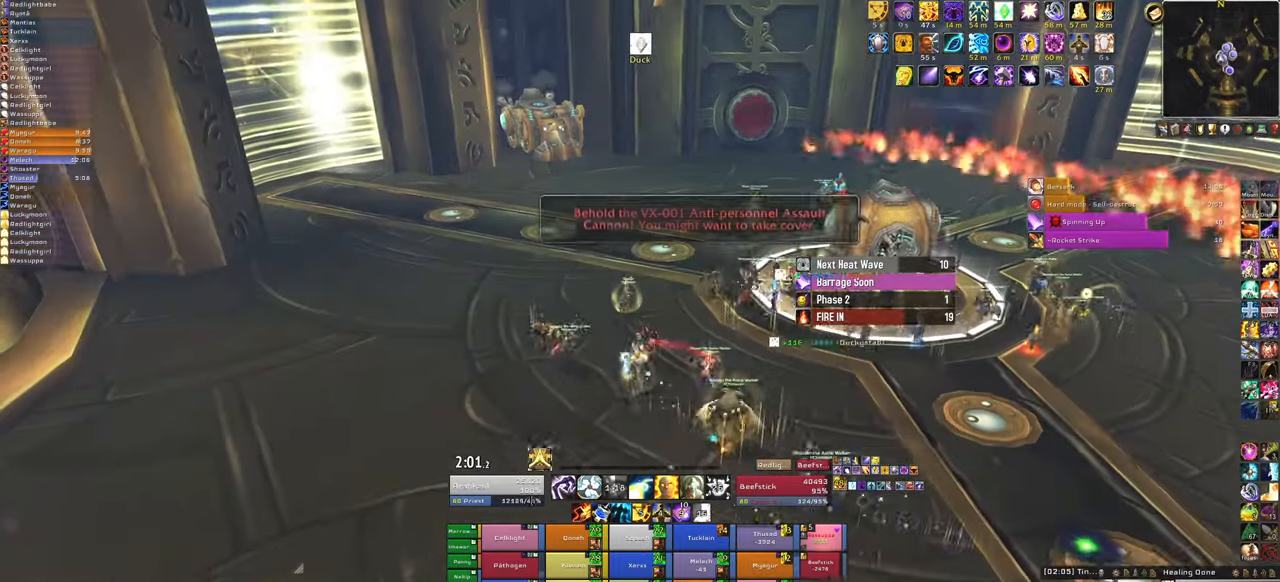
{"keys": [], "mouse": [], "events": [[100, "w", "up"], [334, "3", "down"], [501, "3", "up"]]}
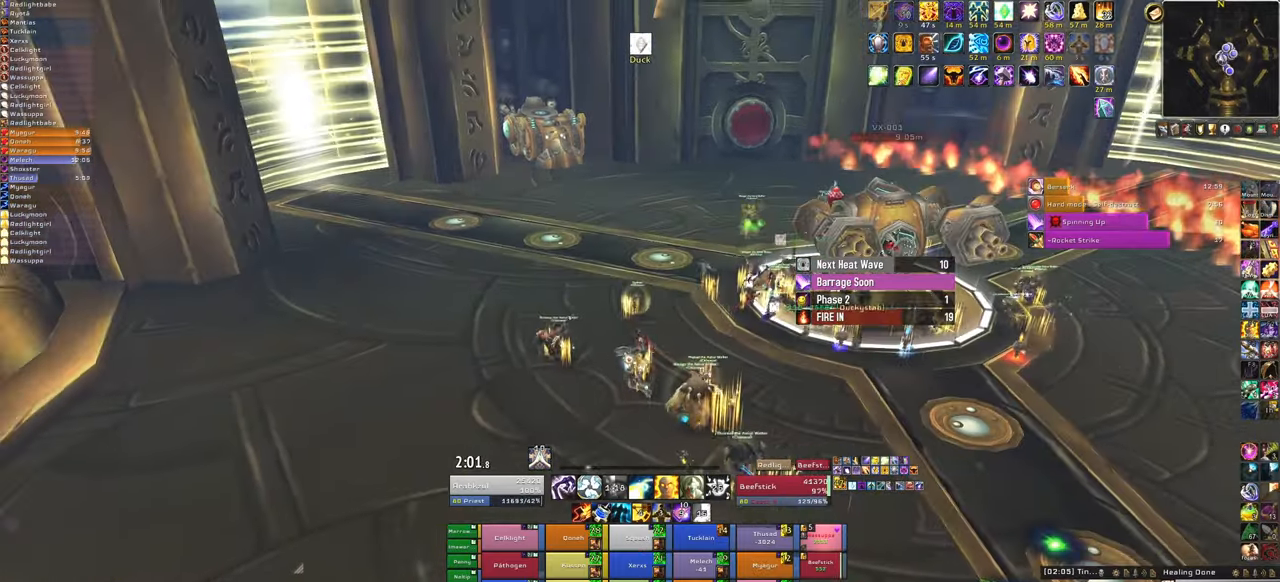
{"keys": ["d"], "mouse": [], "events": [[300, "d", "down"]]}
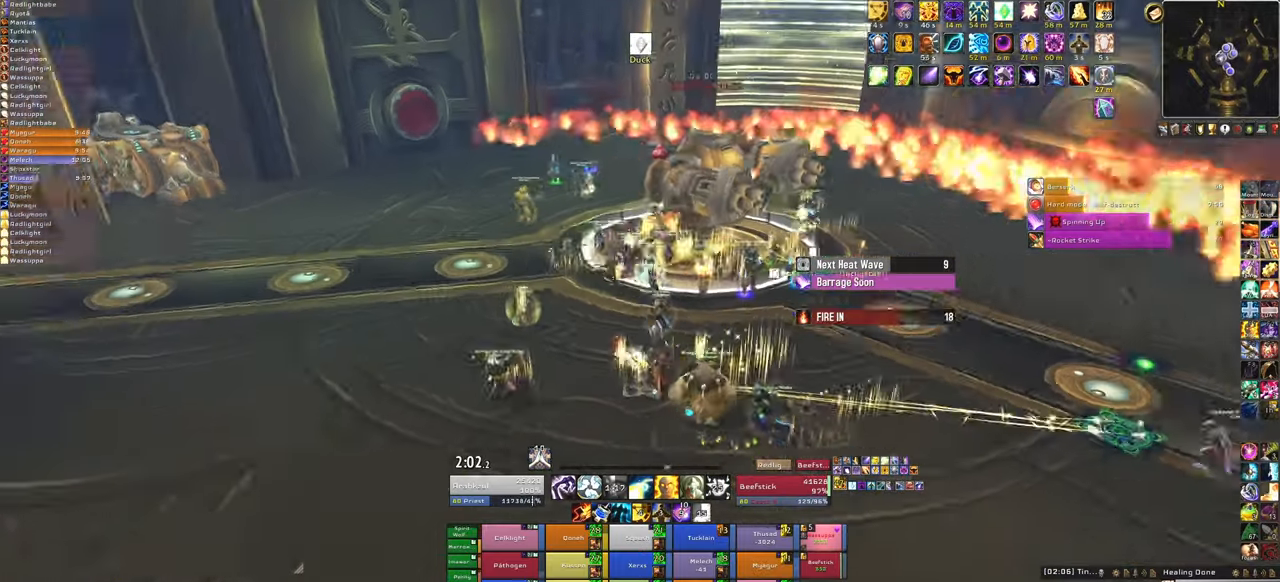
{"keys": ["f"], "mouse": [], "events": [[67, "d", "up"], [134, "w", "down"], [201, "w", "up"], [434, "f", "down"]]}
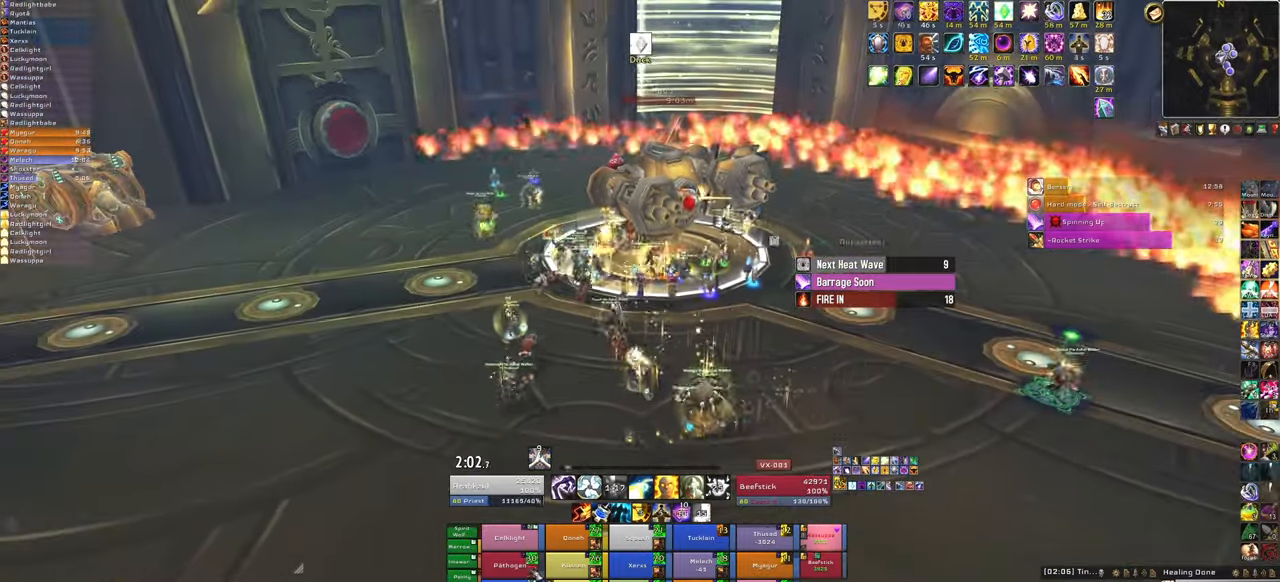
{"keys": ["s"], "mouse": ["right"], "events": [[100, "f", "up"], [233, "a", "down"], [267, "mouse_right", "down"], [500, "a", "up"], [500, "s", "down"]]}
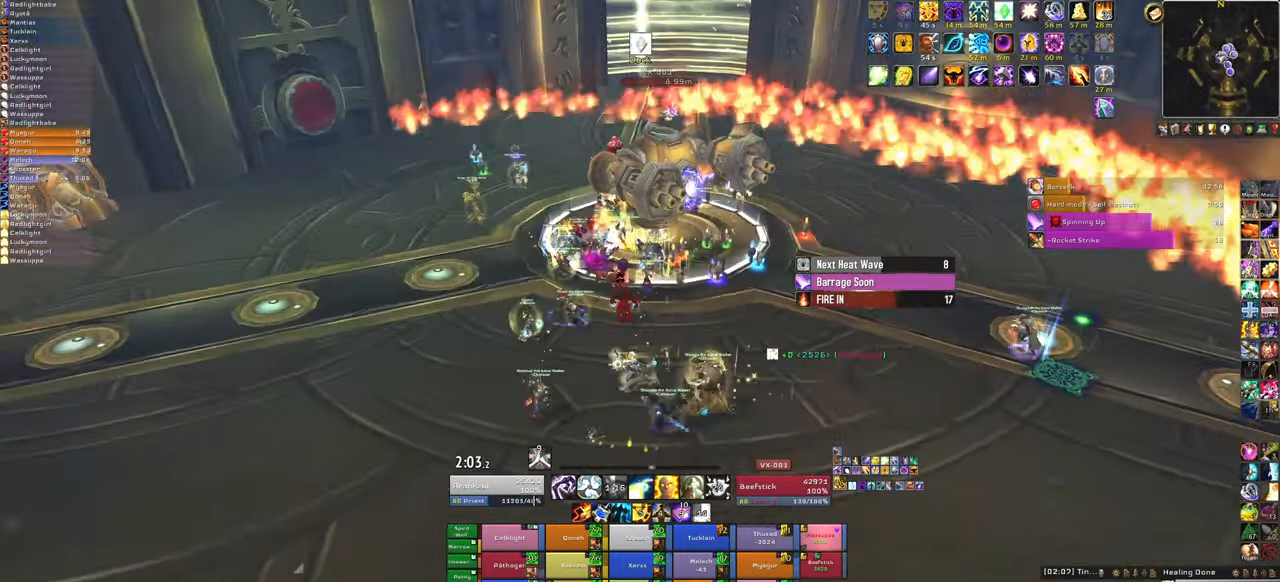
{"keys": [], "mouse": [], "events": [[234, "mouse_right", "up"], [434, "s", "up"]]}
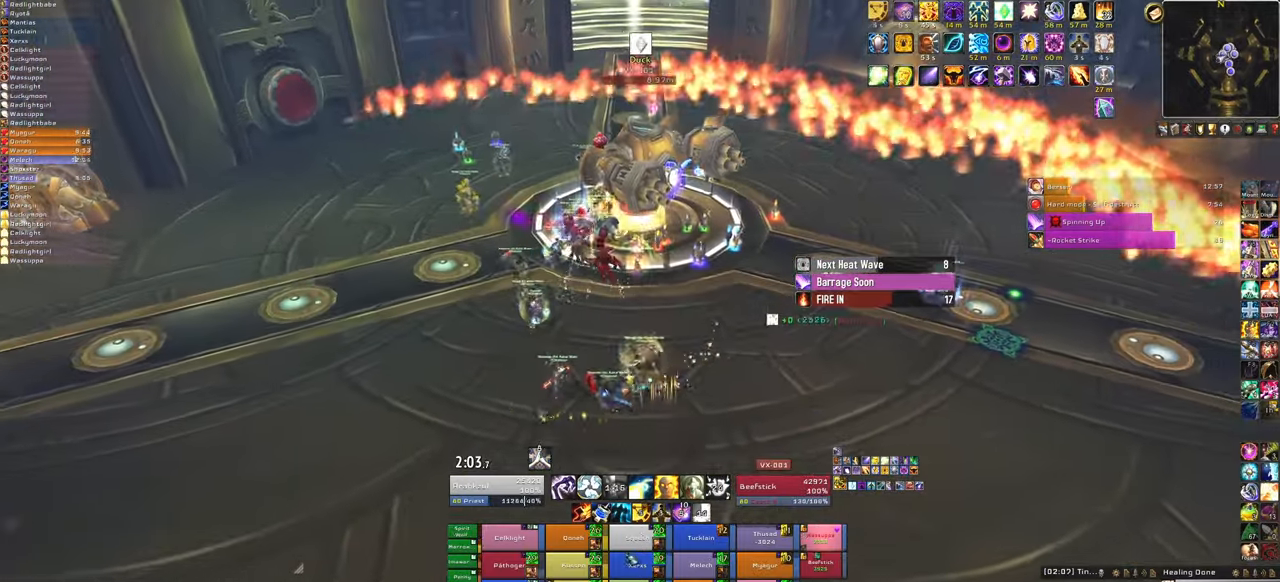
{"keys": [], "mouse": [], "events": [[167, "w", "down"], [400, "w", "up"]]}
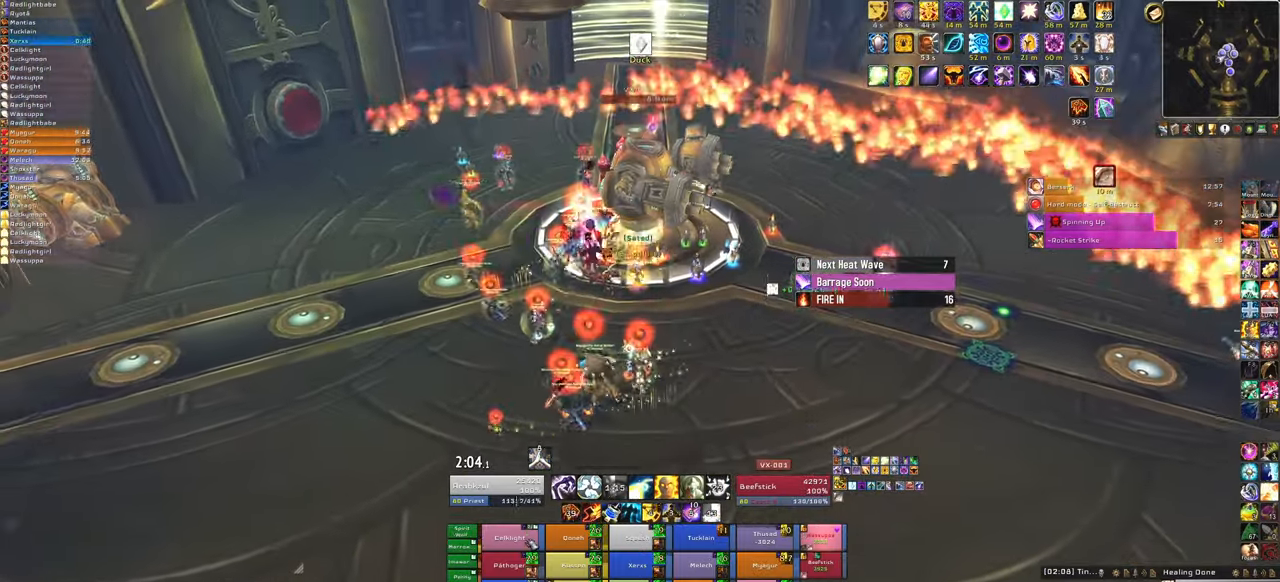
{"keys": [], "mouse": [], "events": [[33, "f", "down"], [200, "f", "up"]]}
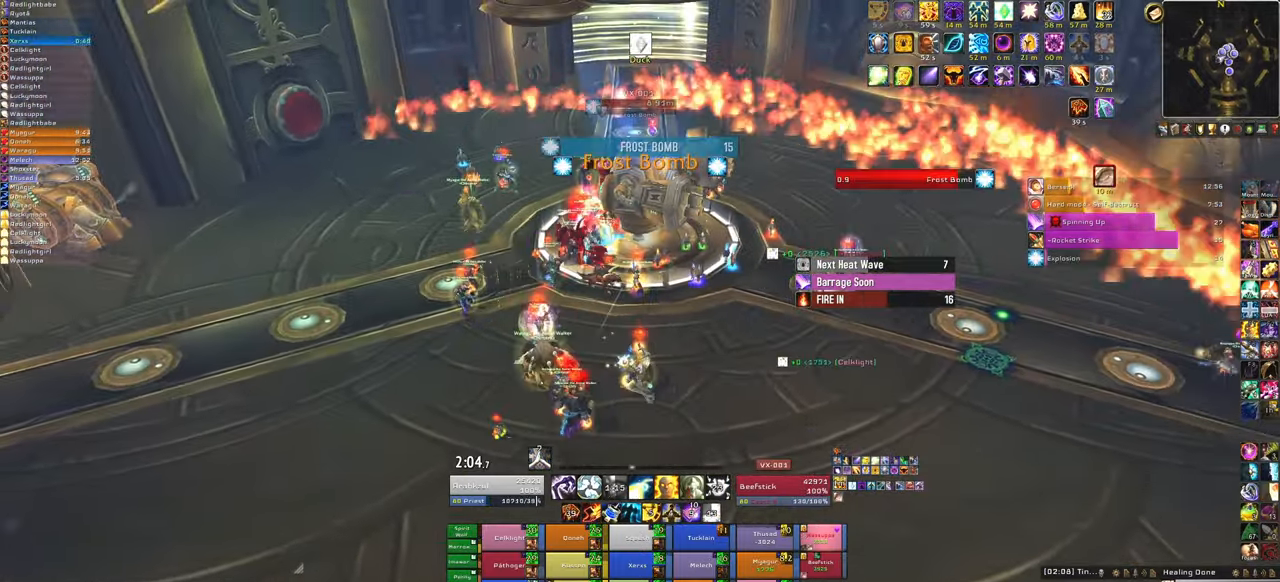
{"keys": ["f"], "mouse": [], "events": [[367, "f", "down"]]}
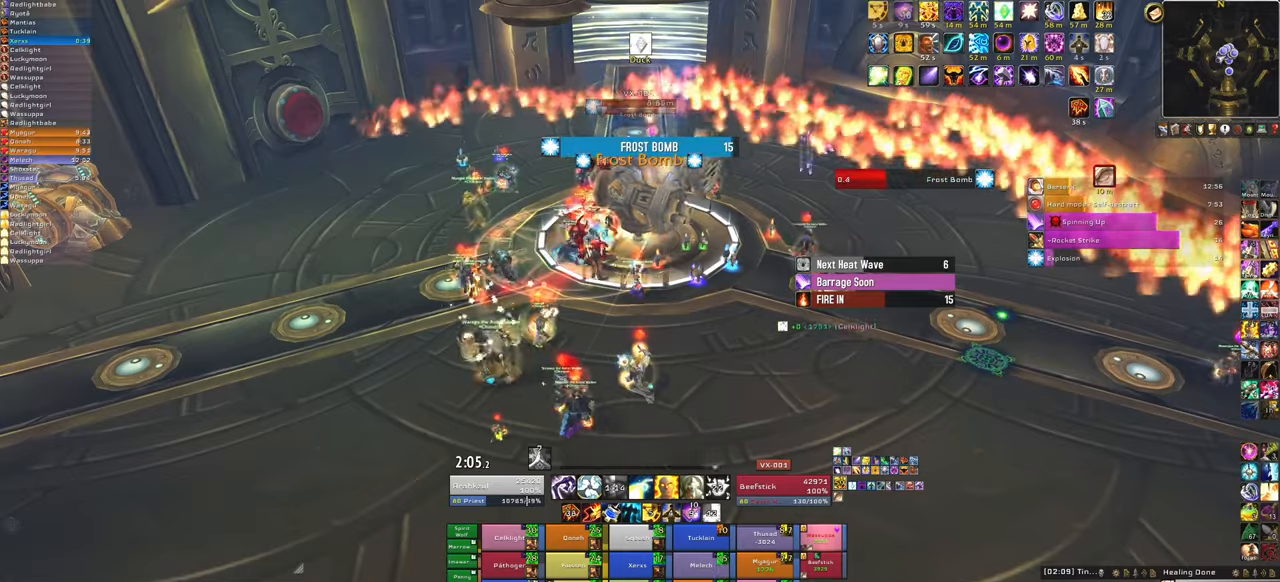
{"keys": [], "mouse": [], "events": [[67, "f", "up"], [100, "tab", "down"], [234, "tab", "up"]]}
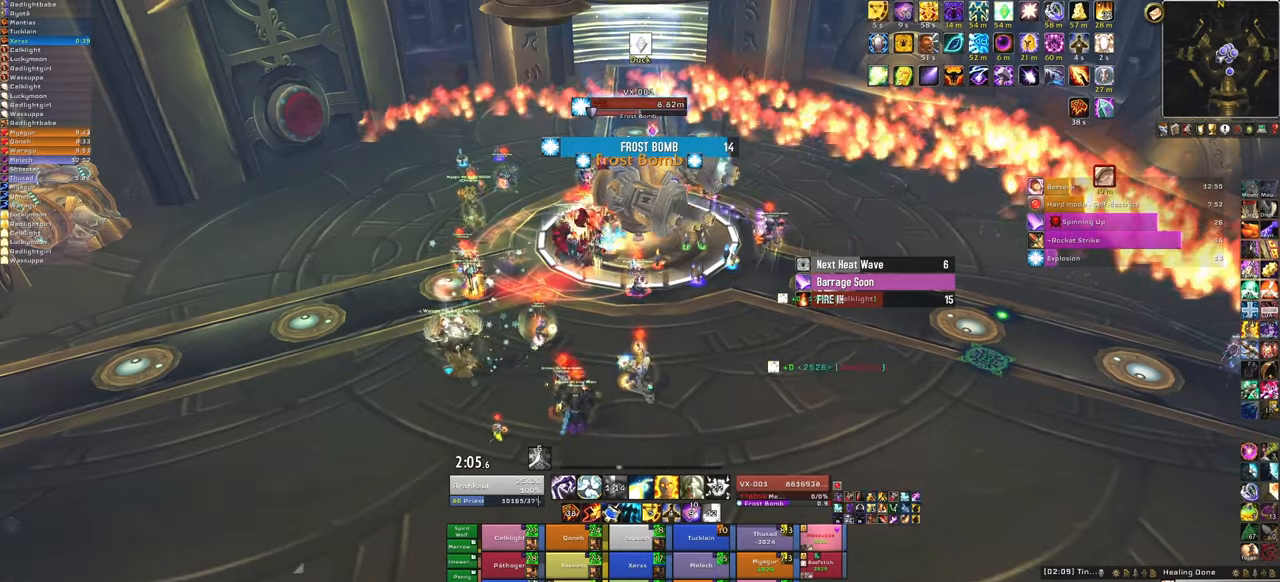
{"keys": [], "mouse": [], "events": [[200, "s", "down"], [434, "s", "up"]]}
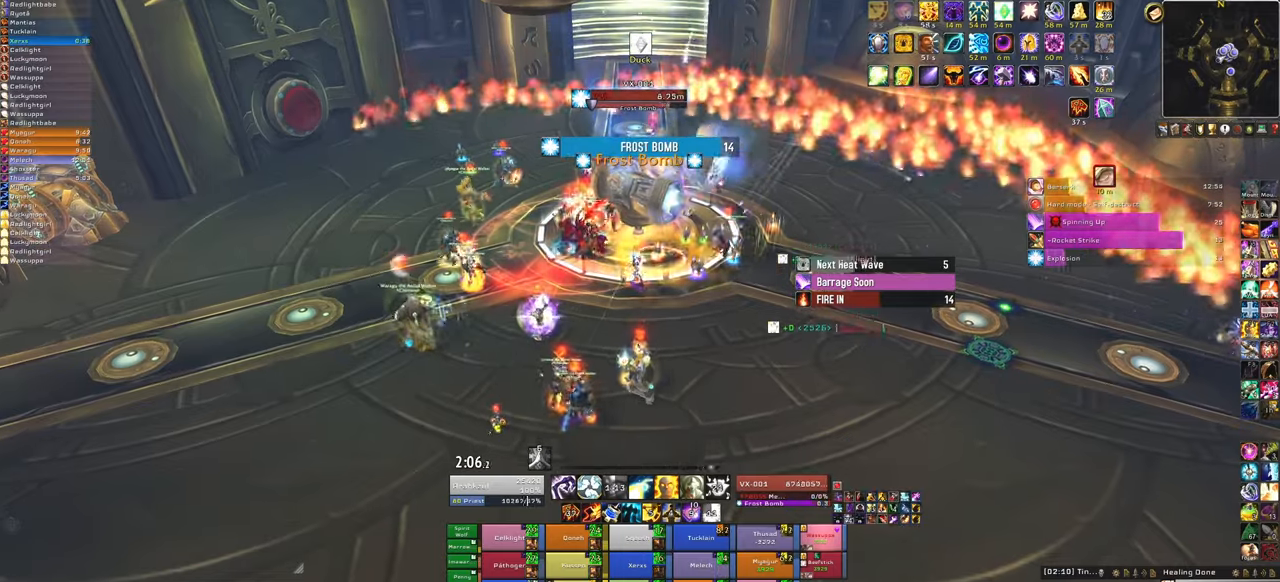
{"keys": [], "mouse": [], "events": [[167, "mouse_left", "down"], [267, "mouse_left", "up"], [367, "mouse_left", "down"], [467, "mouse_left", "up"]]}
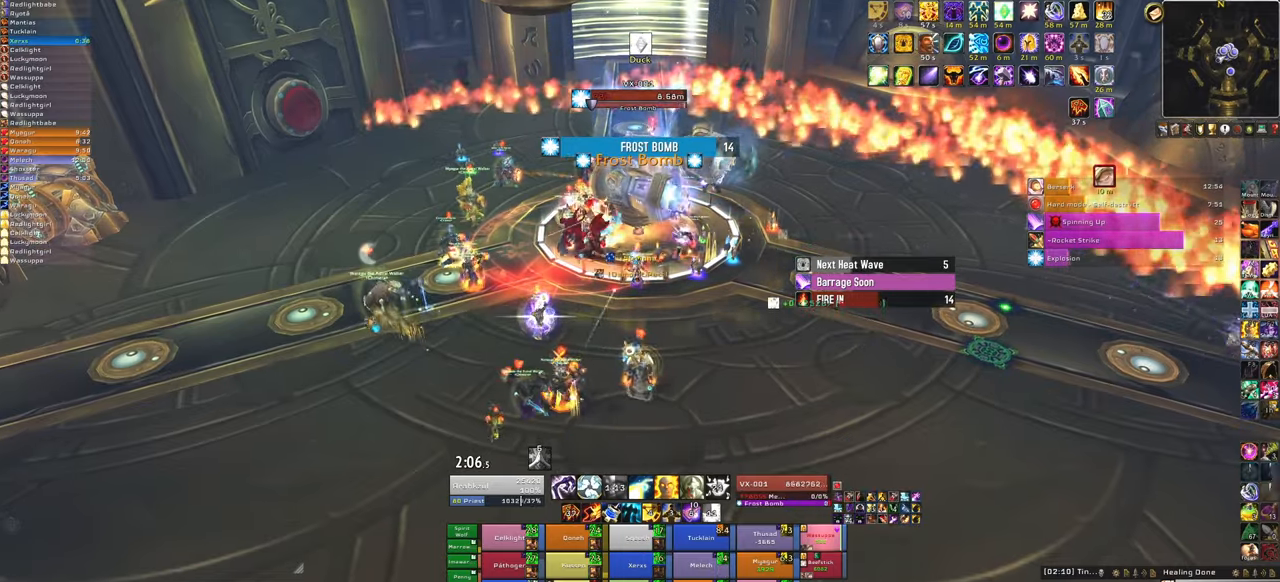
{"keys": [], "mouse": [], "events": []}
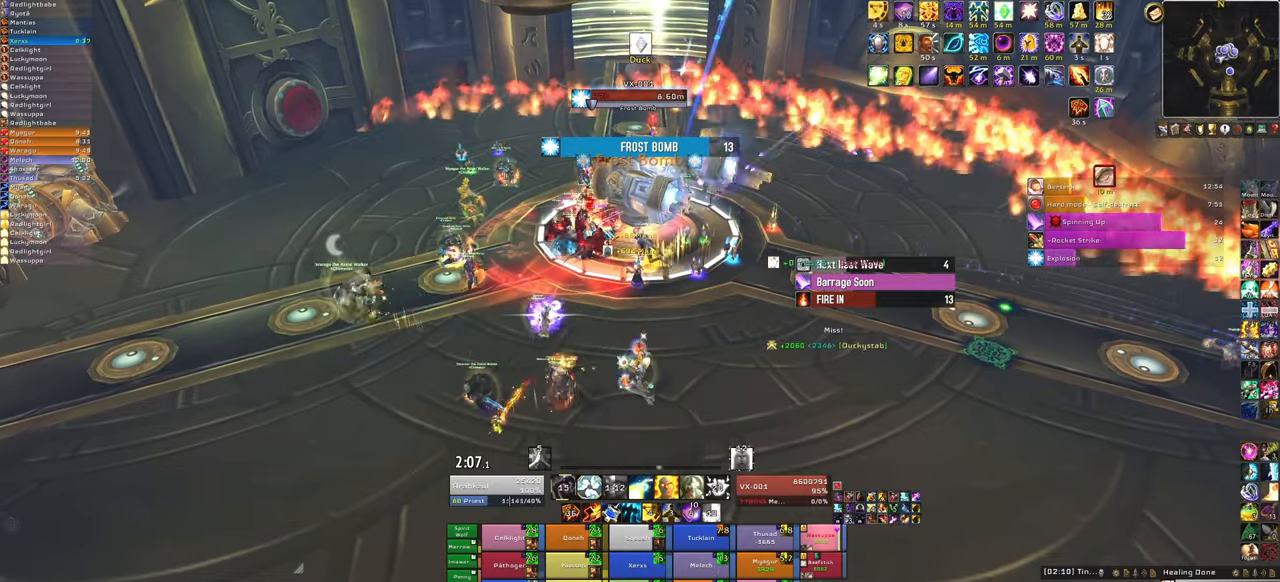
{"keys": [], "mouse": [], "events": [[134, "f", "down"], [267, "f", "up"], [301, "f", "down"], [501, "f", "up"]]}
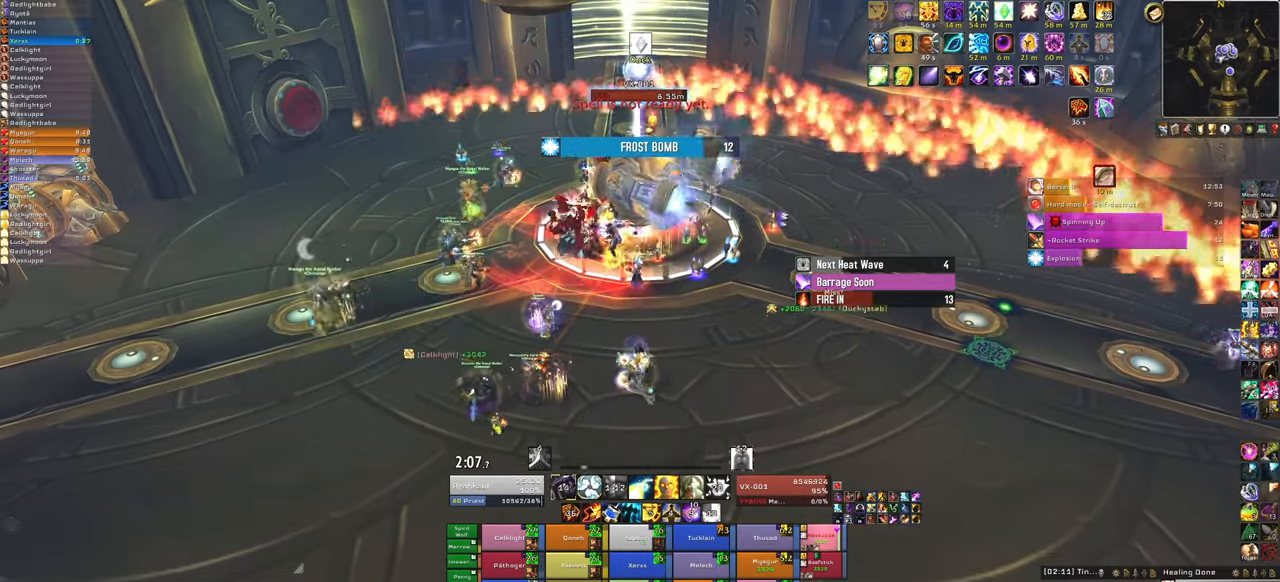
{"keys": [], "mouse": [], "events": [[267, "s", "down"], [434, "s", "up"]]}
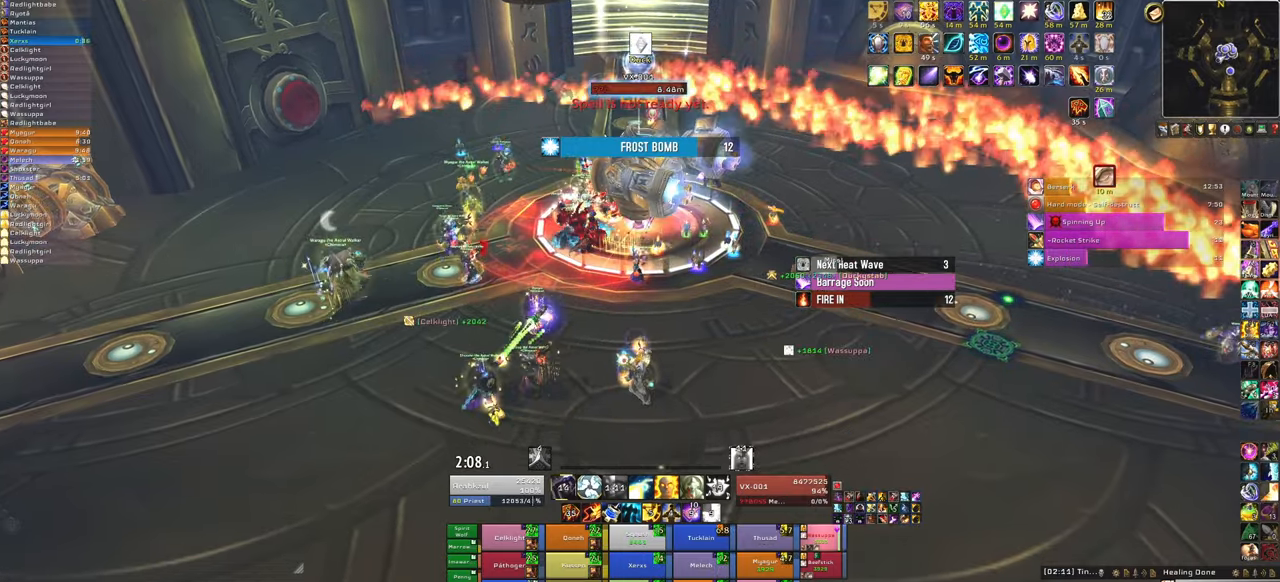
{"keys": [], "mouse": [], "events": []}
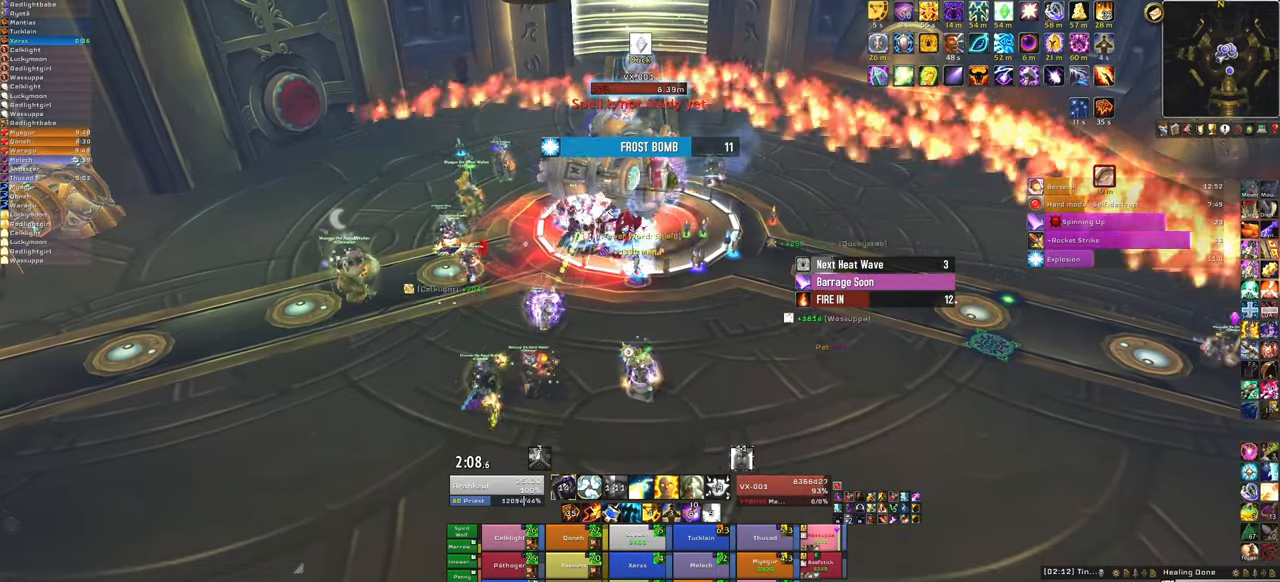
{"keys": [], "mouse": [], "events": [[33, "f", "down"], [167, "f", "up"]]}
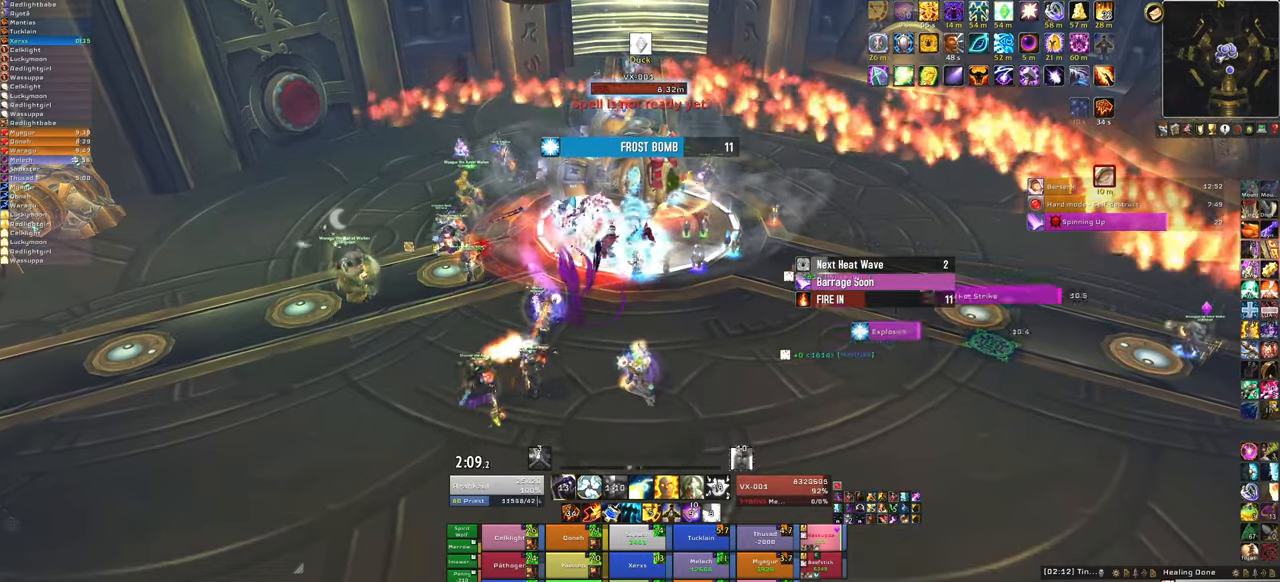
{"keys": ["f"], "mouse": [], "events": [[467, "f", "down"]]}
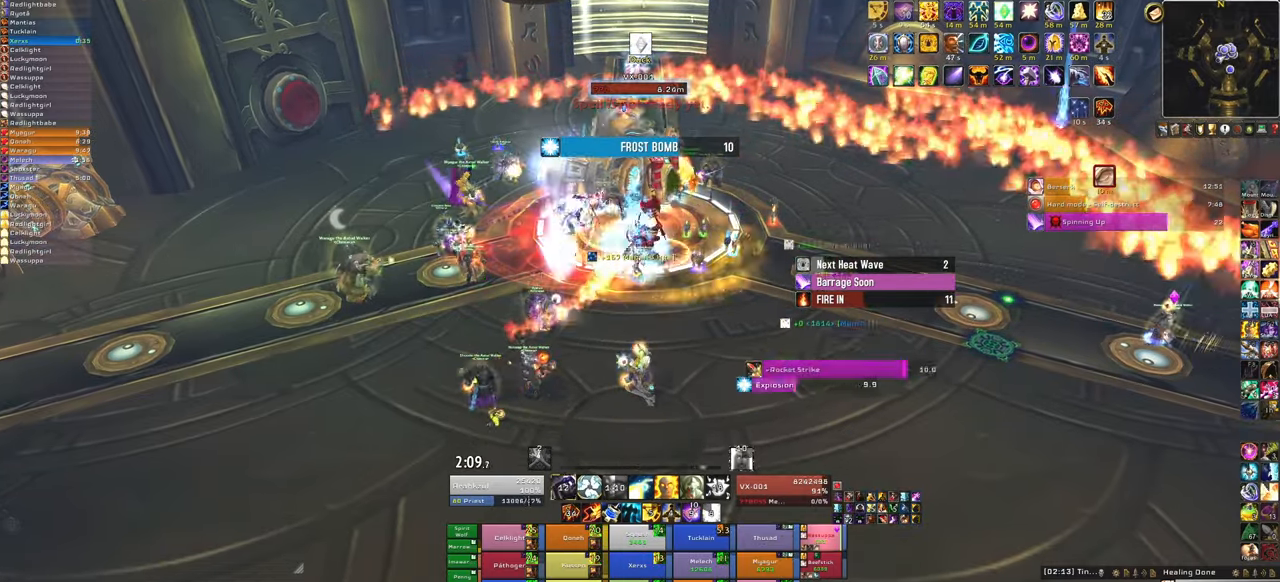
{"keys": [], "mouse": [], "events": [[133, "f", "up"]]}
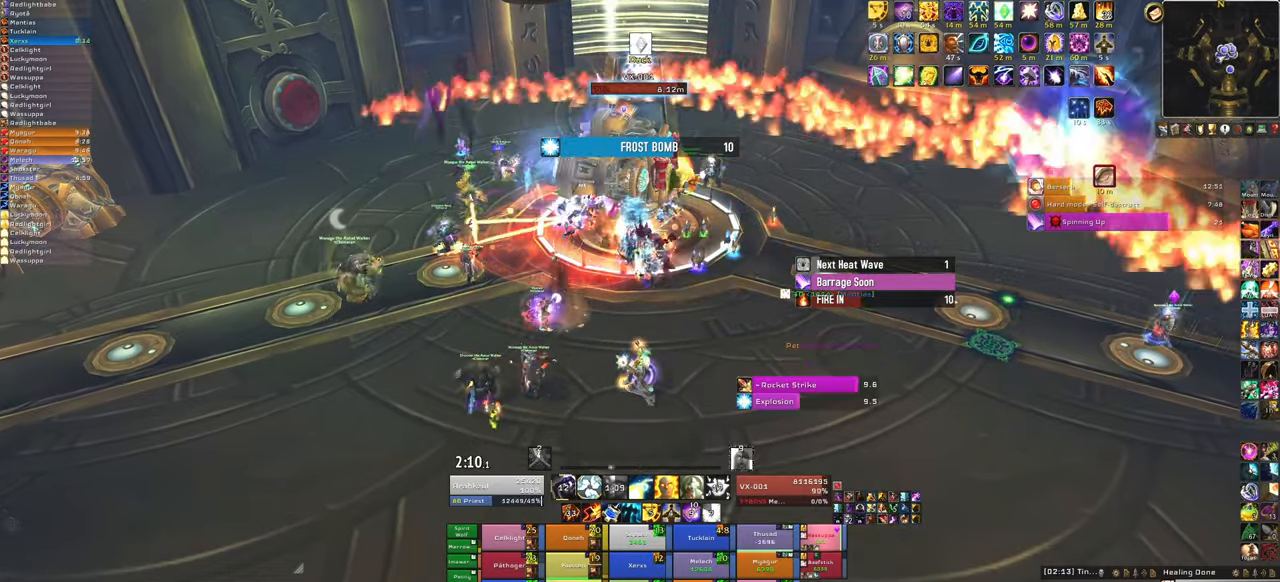
{"keys": [], "mouse": [], "events": []}
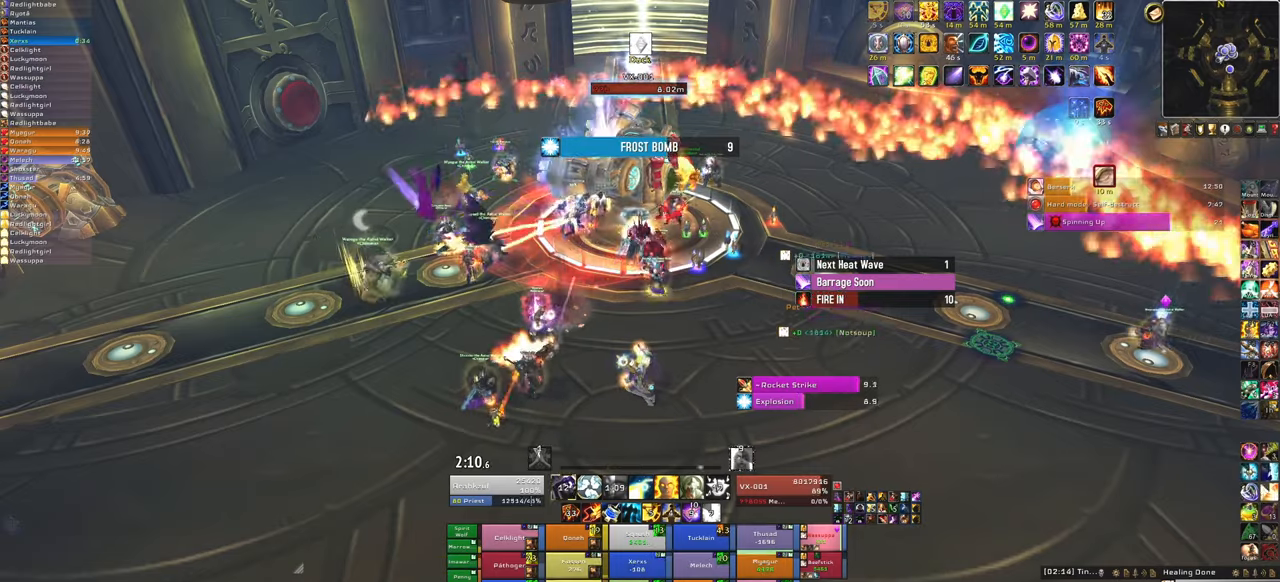
{"keys": [], "mouse": [], "events": [[234, "f", "down"], [367, "f", "up"]]}
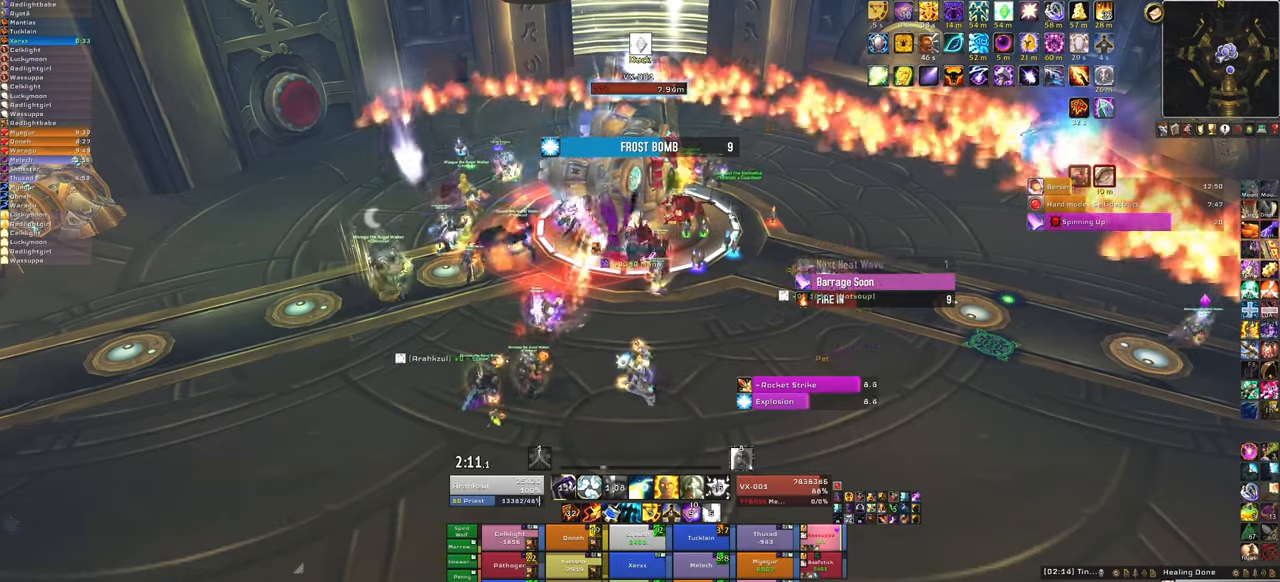
{"keys": ["f"], "mouse": [], "events": [[433, "f", "down"]]}
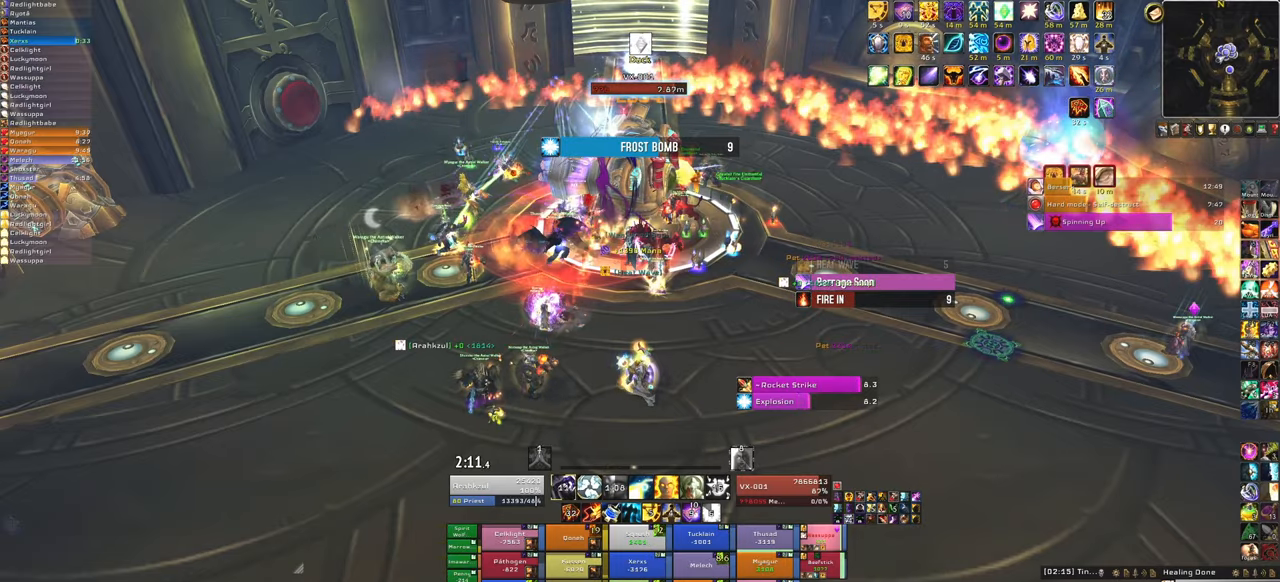
{"keys": [], "mouse": [], "events": [[100, "f", "up"]]}
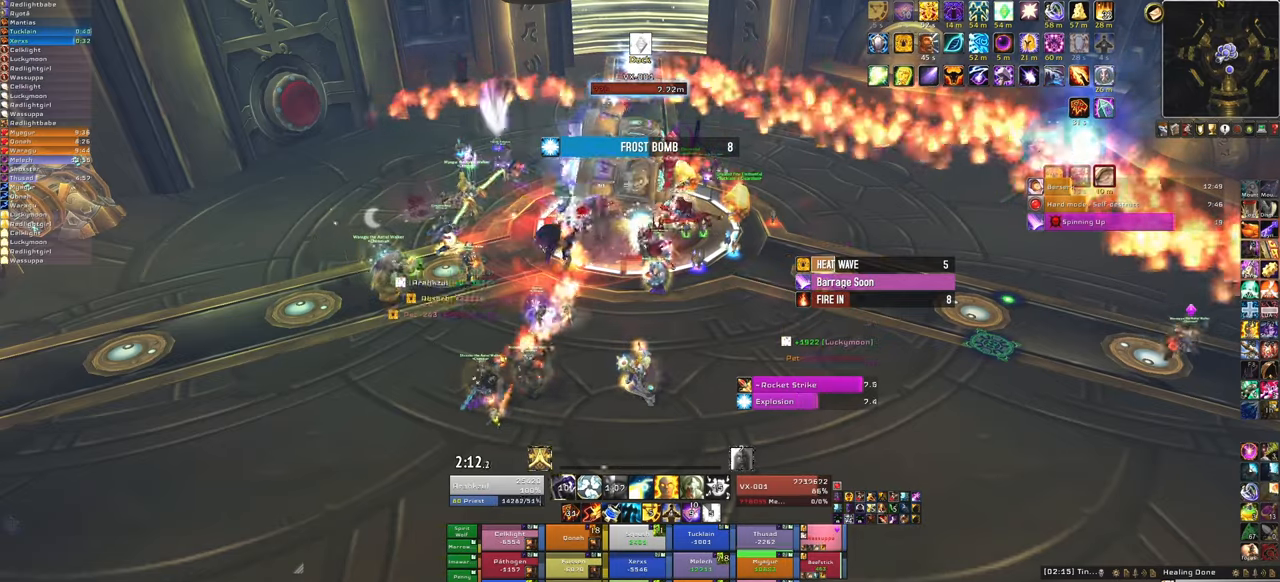
{"keys": [], "mouse": [], "events": []}